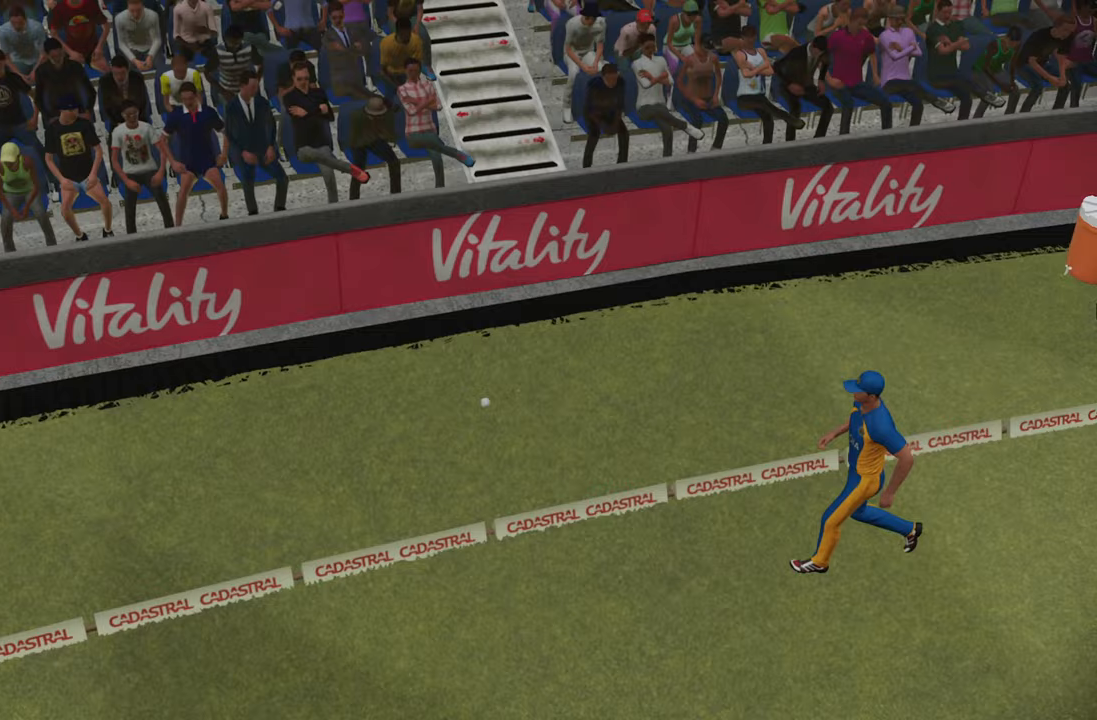
Gameplay with a controller (PlayStation layout); each line is a JSON object with the inputs held at the frame after it. "events" lists button and stick changes between this image and that frame as [ms after this image, input, new state], when the widget could be followed in between.
{"buttons": [], "left_stick": "center", "right_stick": "center", "events": [[383, "CROSS", "down"], [483, "CROSS", "up"]]}
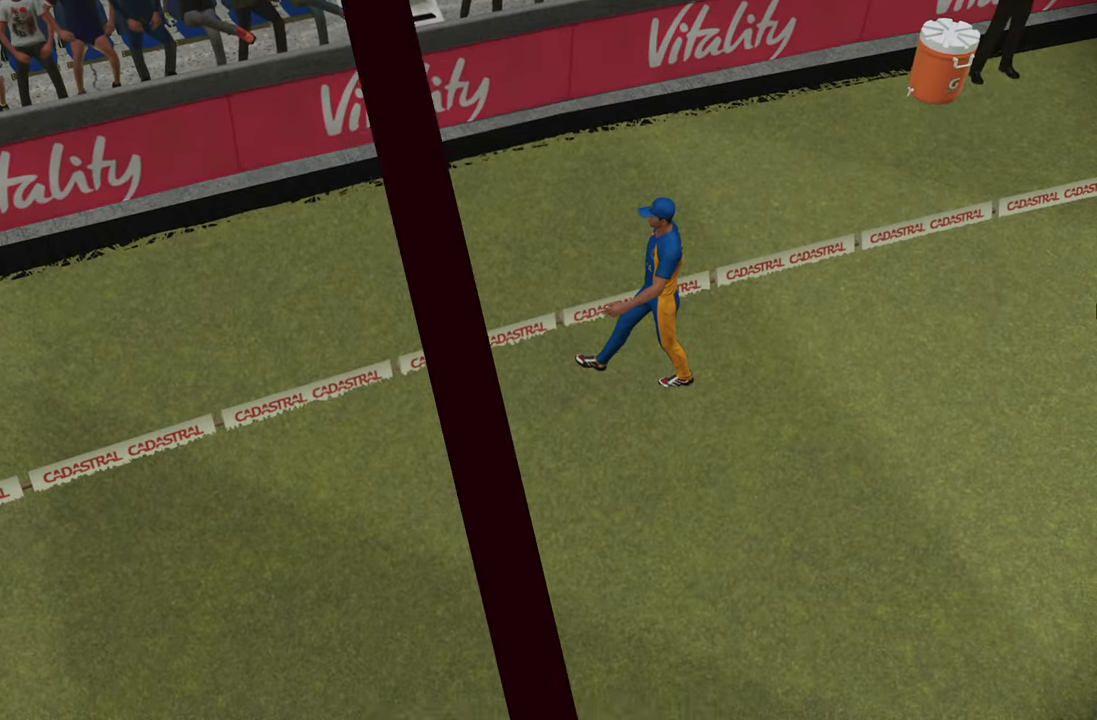
{"buttons": [], "left_stick": "center", "right_stick": "center", "events": []}
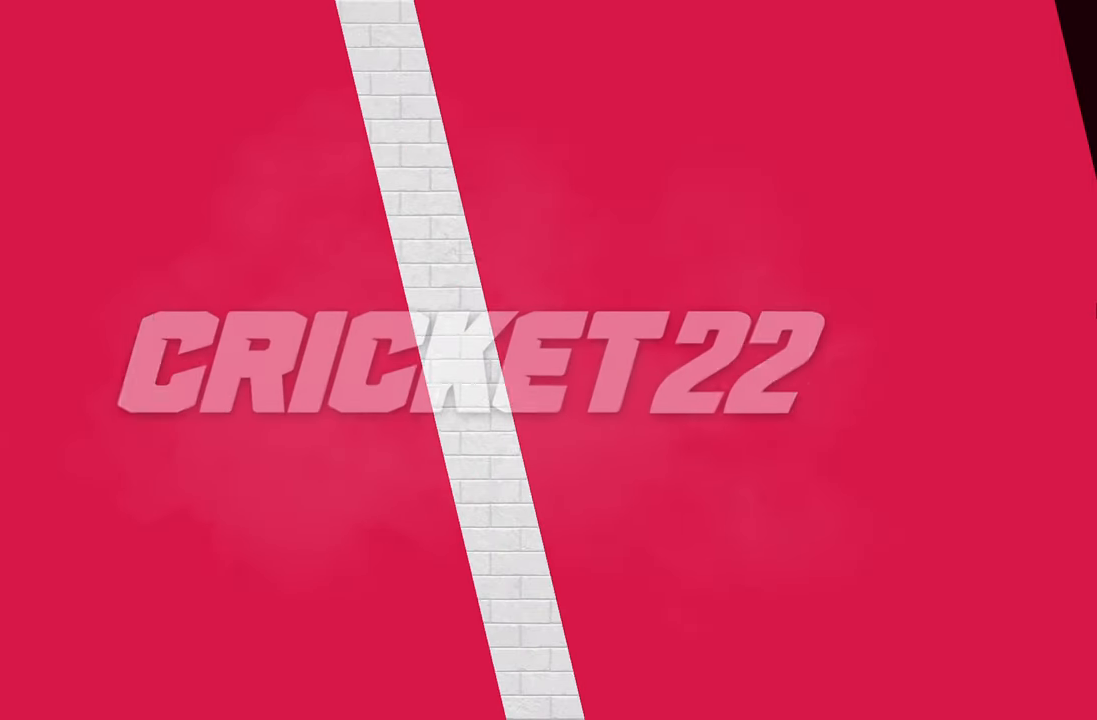
{"buttons": [], "left_stick": "center", "right_stick": "center", "events": []}
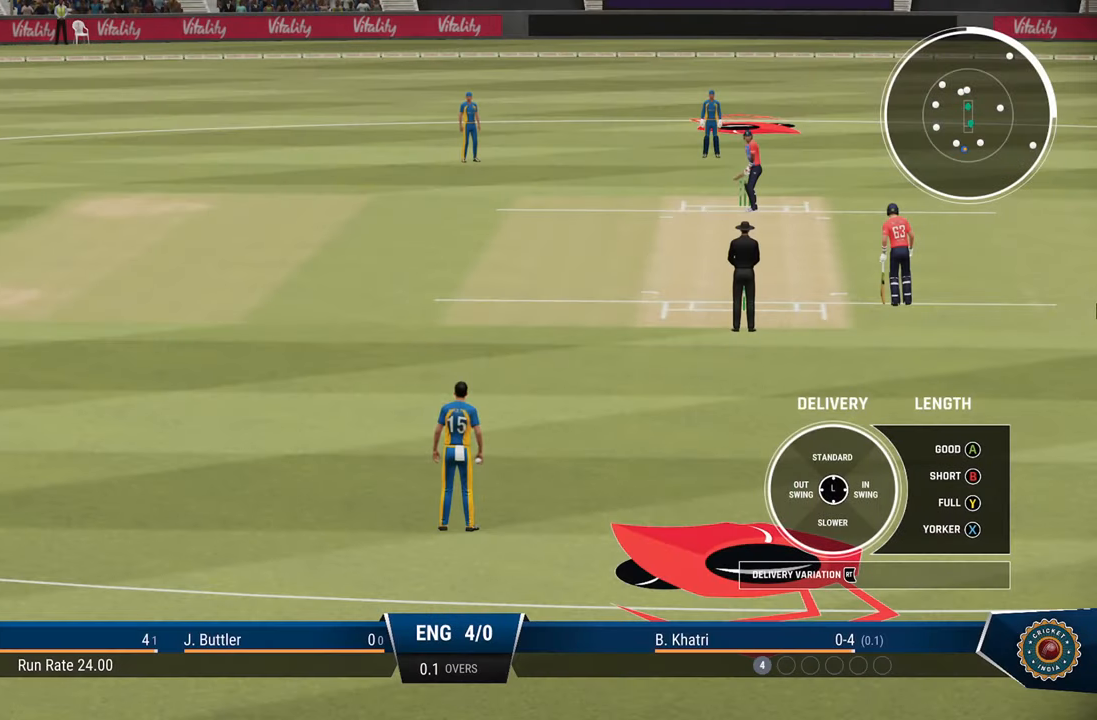
{"buttons": [], "left_stick": "center", "right_stick": "center", "events": []}
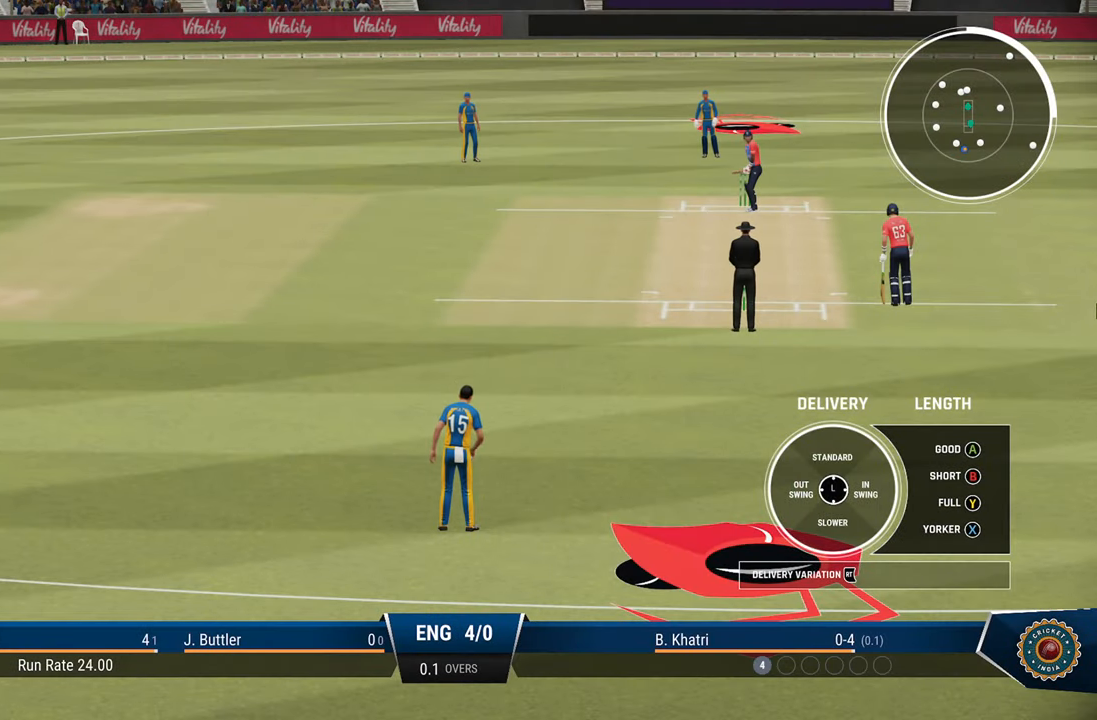
{"buttons": [], "left_stick": "center", "right_stick": "center", "events": []}
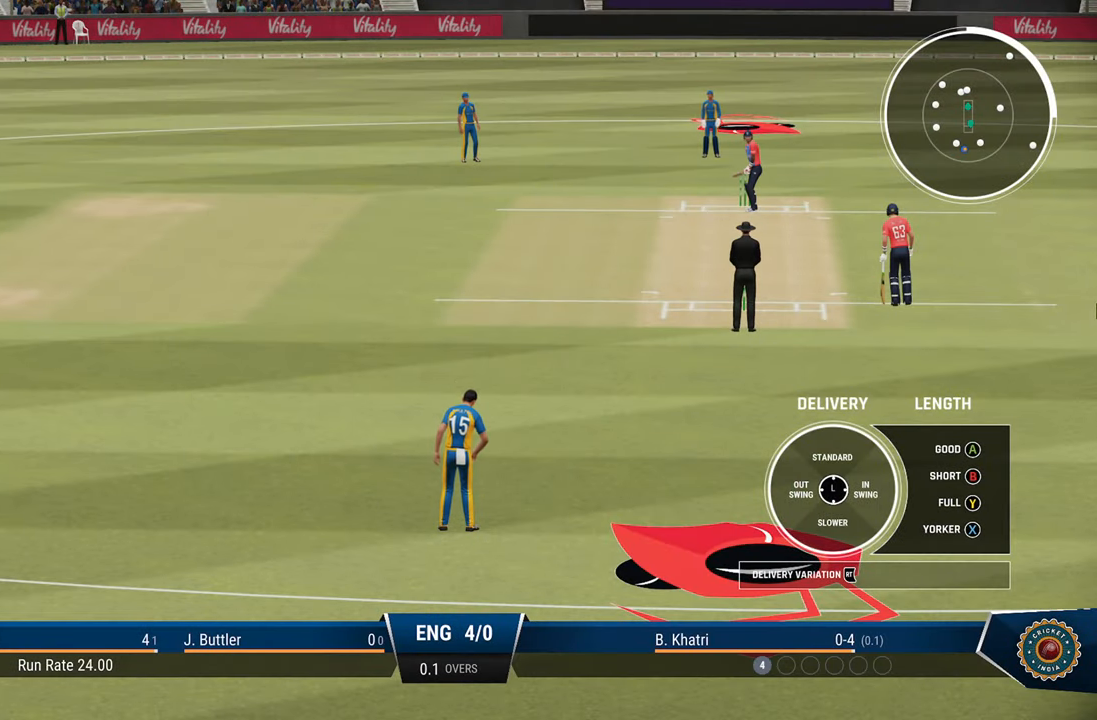
{"buttons": [], "left_stick": "center", "right_stick": "center", "events": [[300, "TRIANGLE", "down"], [400, "TRIANGLE", "up"]]}
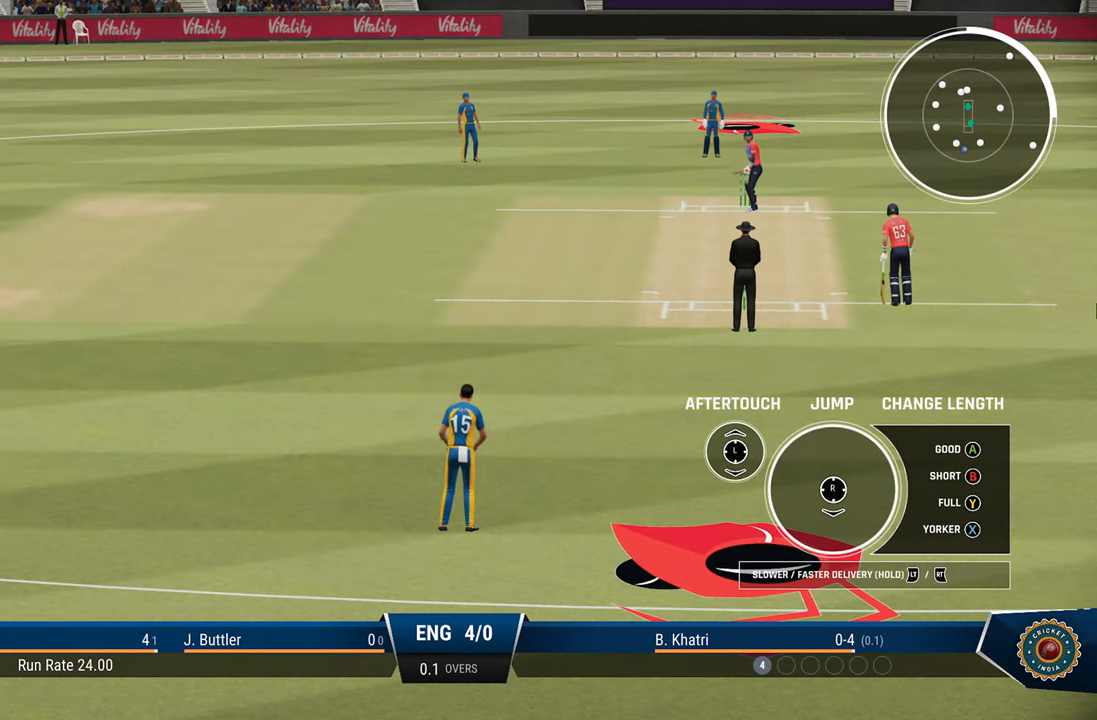
{"buttons": ["R2"], "left_stick": "up", "right_stick": "center", "events": [[367, "left_stick", "up"], [400, "R2", "down"]]}
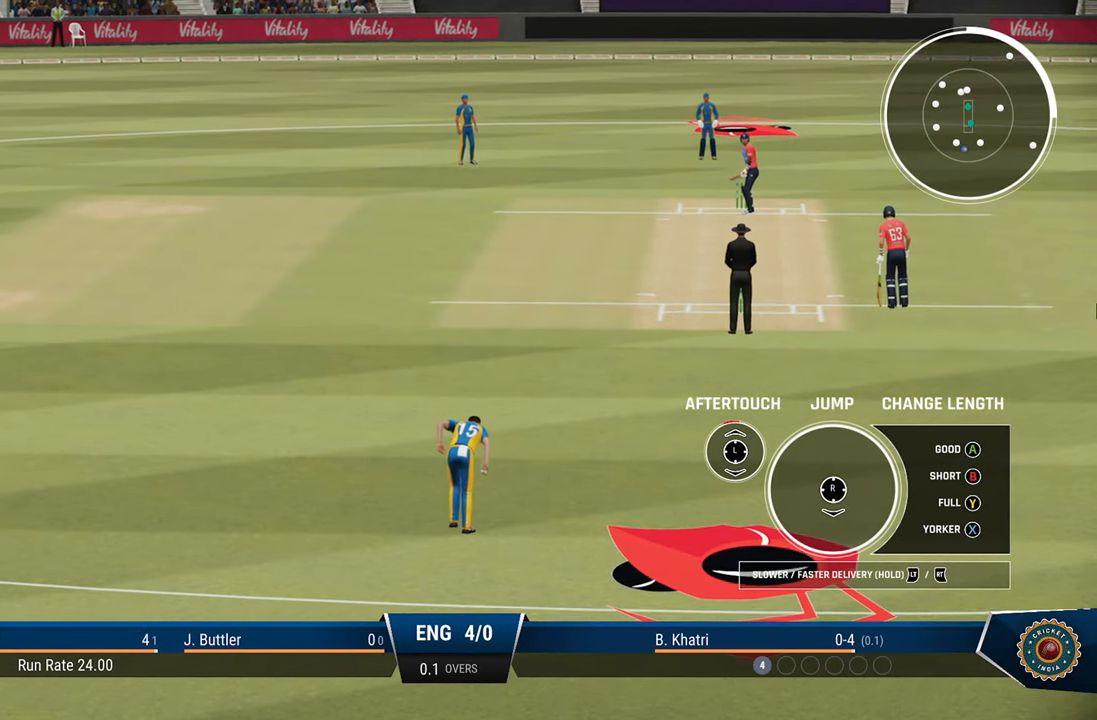
{"buttons": ["R2"], "left_stick": "up-left", "right_stick": "center", "events": [[17, "left_stick", "up-left"]]}
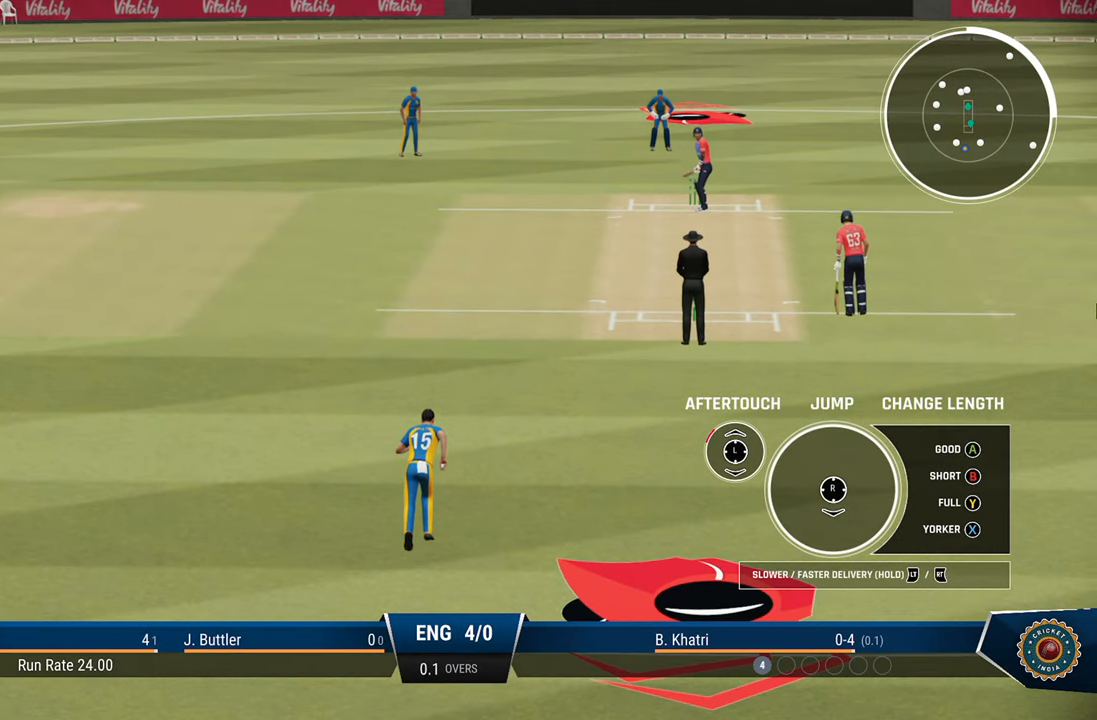
{"buttons": ["R2"], "left_stick": "up-left", "right_stick": "center", "events": []}
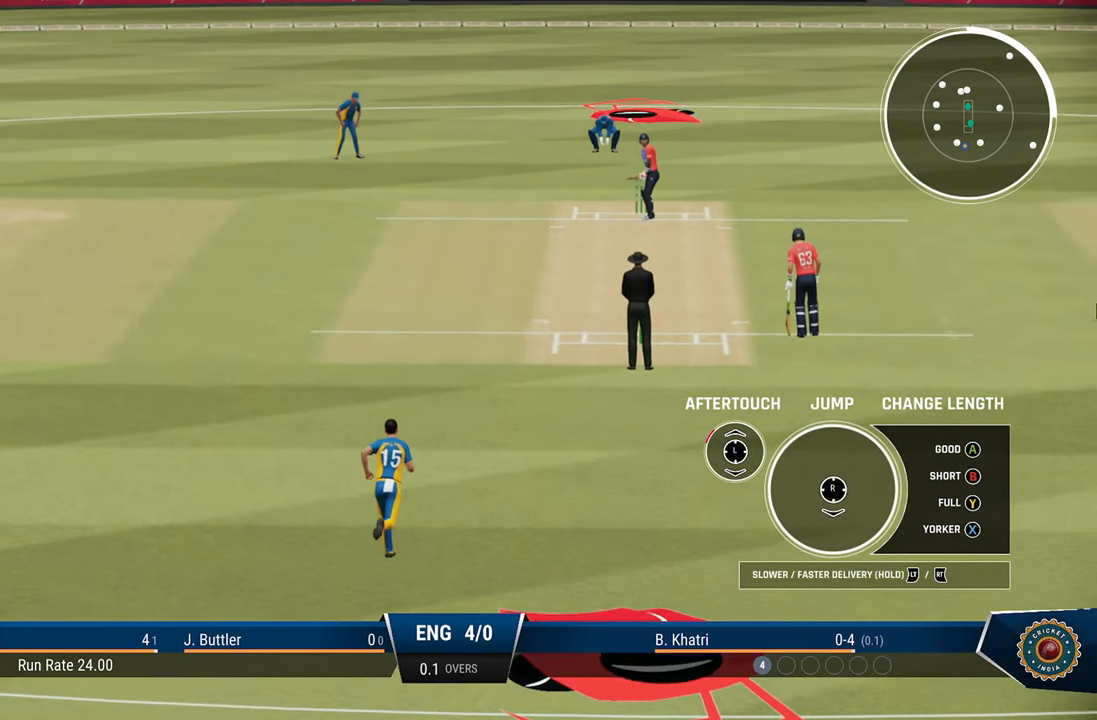
{"buttons": ["R2"], "left_stick": "up-left", "right_stick": "center", "events": []}
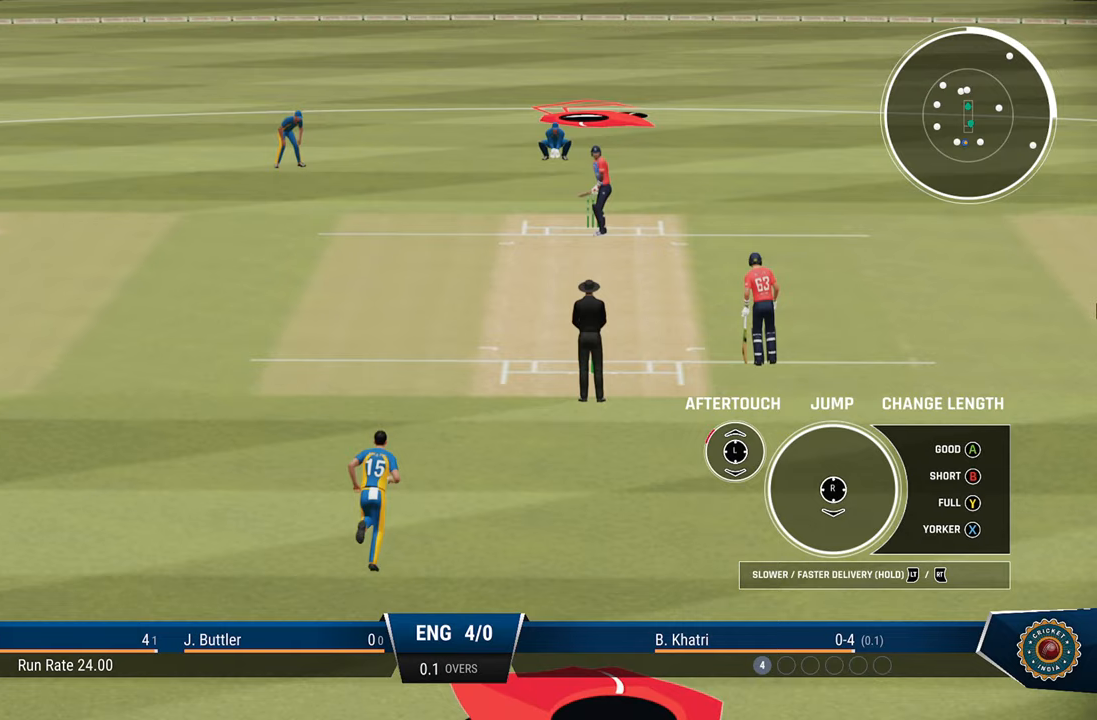
{"buttons": ["R2"], "left_stick": "up-left", "right_stick": "center", "events": []}
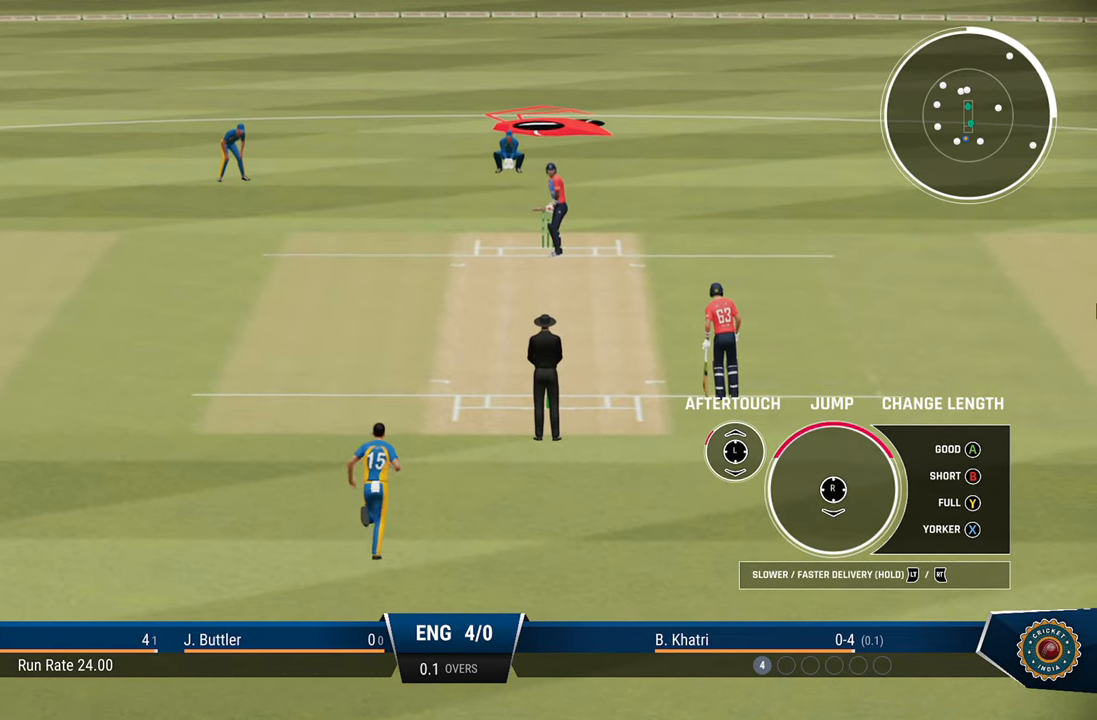
{"buttons": ["R2"], "left_stick": "up-left", "right_stick": "center", "events": []}
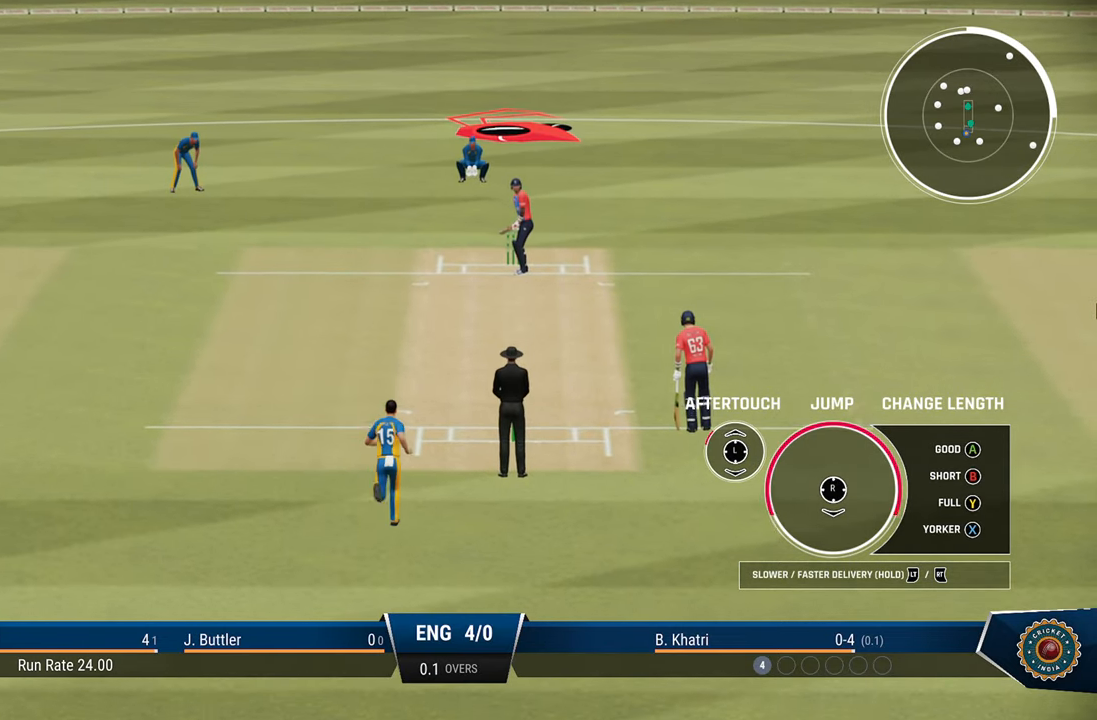
{"buttons": ["R2"], "left_stick": "up-left", "right_stick": "center", "events": [[183, "right_stick", "down"], [283, "right_stick", "center"]]}
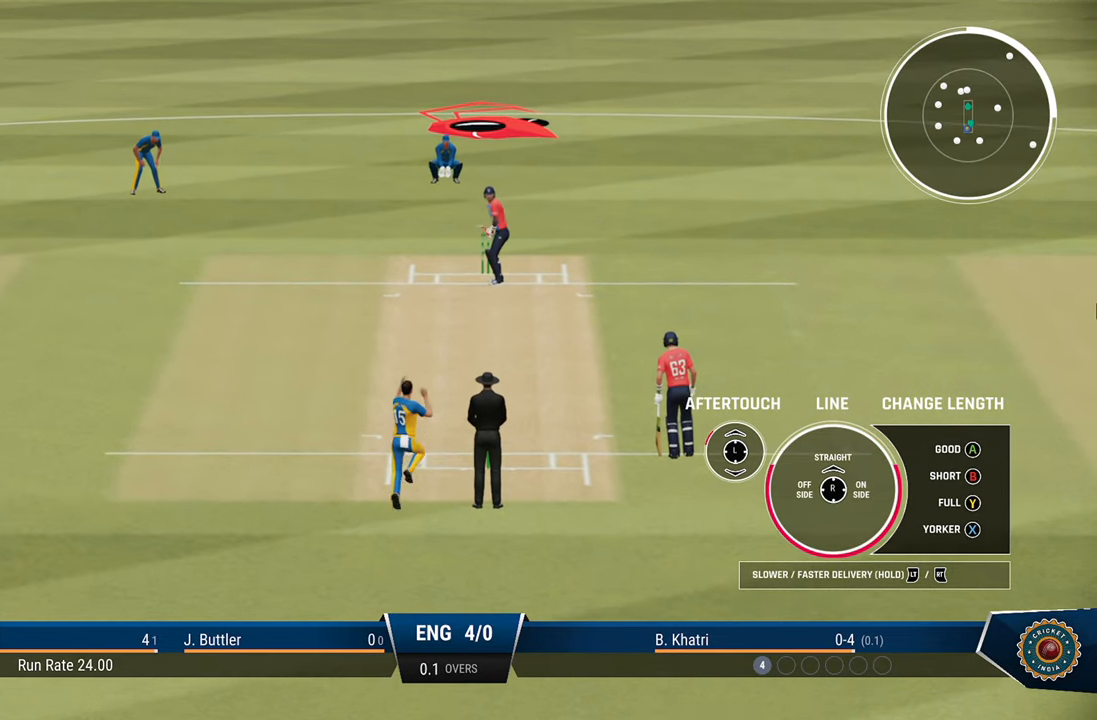
{"buttons": [], "left_stick": "up-left", "right_stick": "center", "events": [[383, "right_stick", "up"], [467, "right_stick", "center"], [500, "R2", "up"]]}
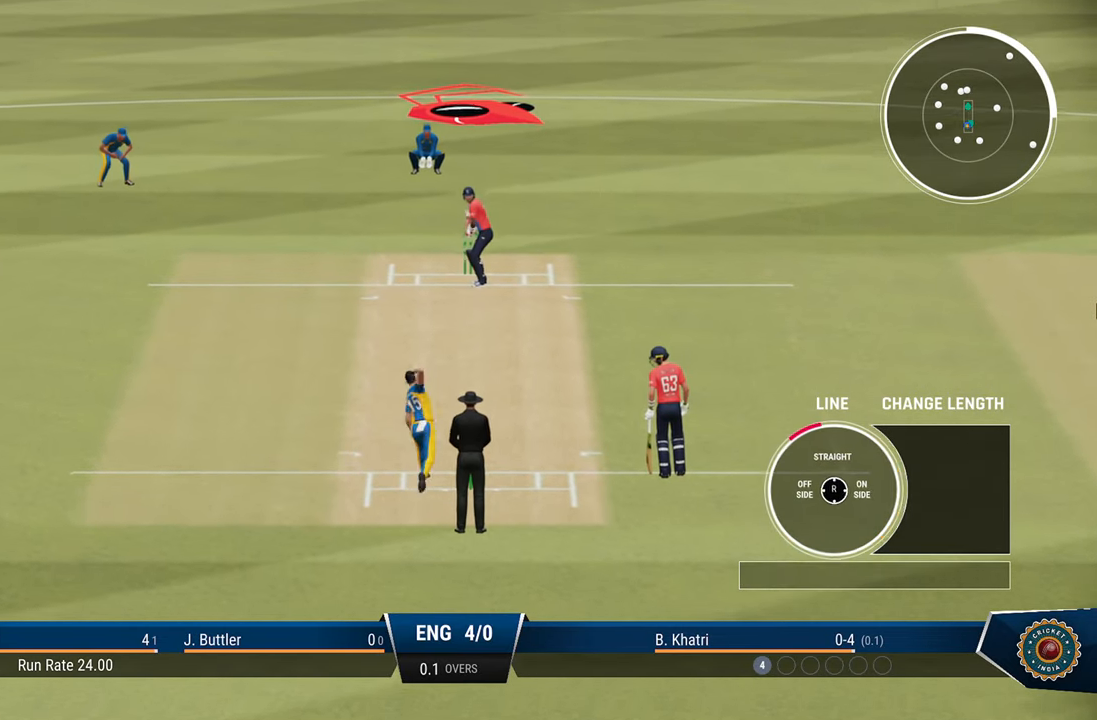
{"buttons": [], "left_stick": "center", "right_stick": "center", "events": [[33, "left_stick", "center"]]}